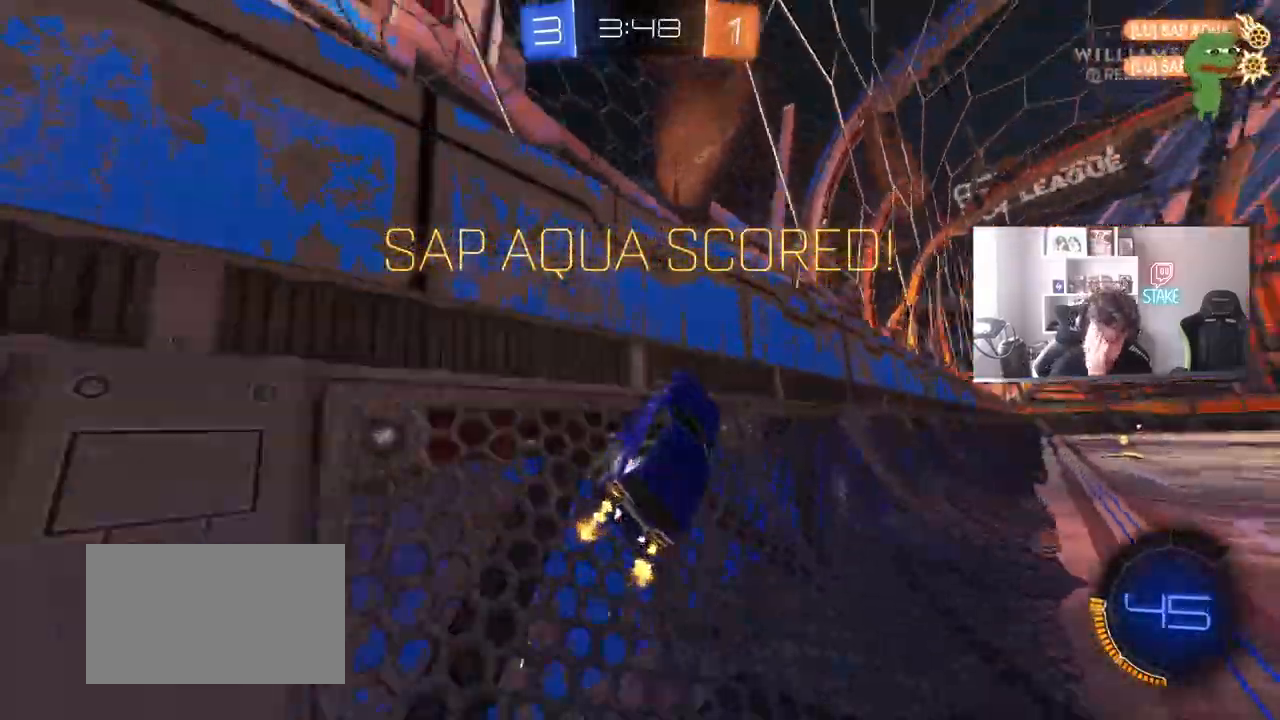
Gameplay with keyboard and mouse; each line is a JSON object with the keys and mouse buttons held at the frame after it. "events" lists presses ("down") and releases ("up") of "1", "2", "3", "4", "5", "a", "alt", "c", "caps_lock", "ctrl", "d", "e", "f", "g", "q", "r", "s", "shift", "space", "t", "tab", "v", "w", "x", "z", "mouse_left", "mouse_wheel" and "mouse_right" between this image and that frame as [ms after this image, input, new state], when the widget could be followed in between. "mouse_left", "mouse_wheel", "mouse_right" = the "left", "wheel", "right" buttons of the "mouse" list. No other keys are recorded. "wheel" means that the mouse wheel is clicked or scrolled. "mouse_move" is the direction in which the mouse moves at that frame (one of eight, or "still"), when it could be read.
{"keys": ["d", "w"], "mouse": [], "mouse_move": "still", "events": [[250, "d", "up"], [433, "d", "down"]]}
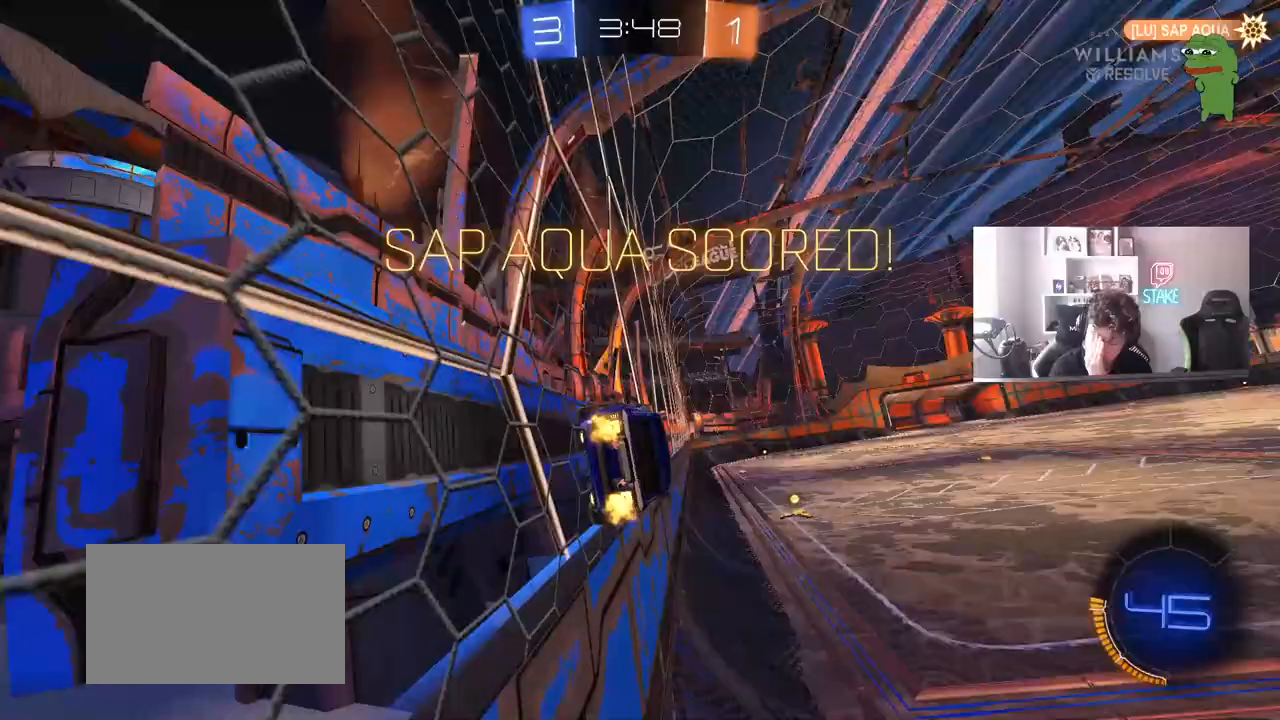
{"keys": ["w"], "mouse": [], "mouse_move": "still", "events": [[167, "d", "up"]]}
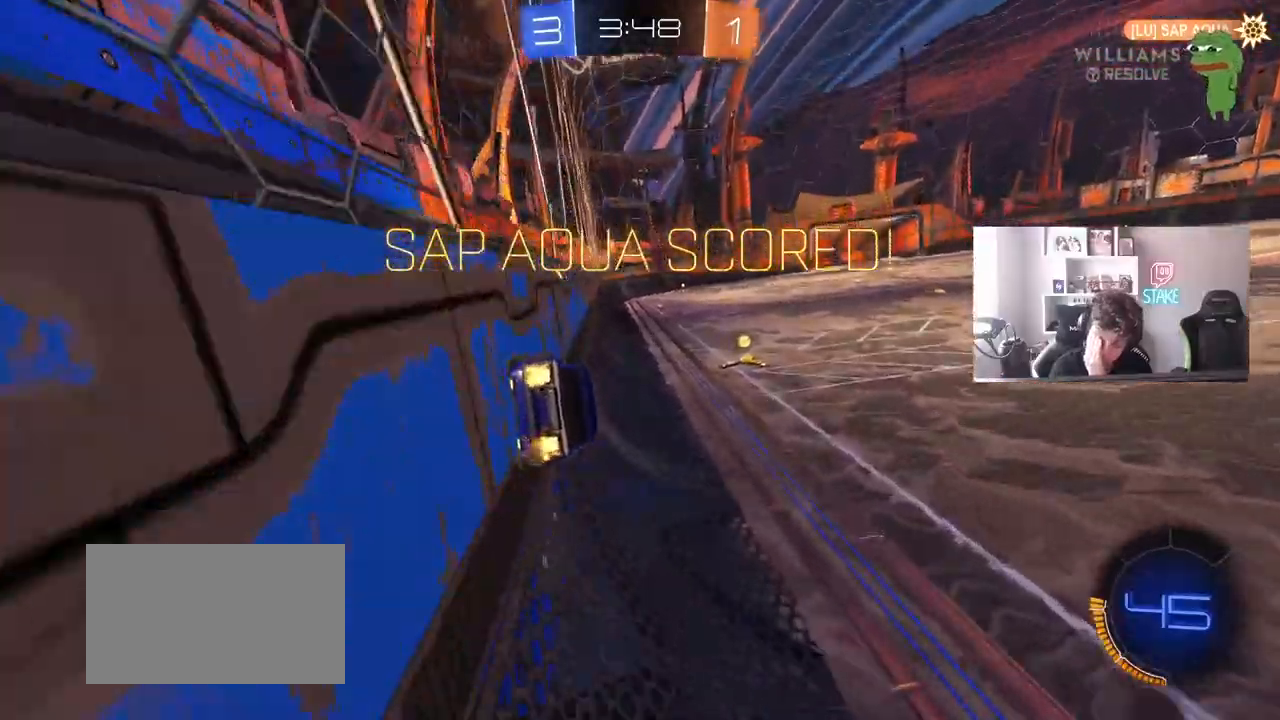
{"keys": ["s"], "mouse": [], "mouse_move": "still", "events": [[83, "d", "down"], [83, "w", "up"], [233, "s", "down"], [283, "a", "down"], [317, "d", "up"], [467, "a", "up"]]}
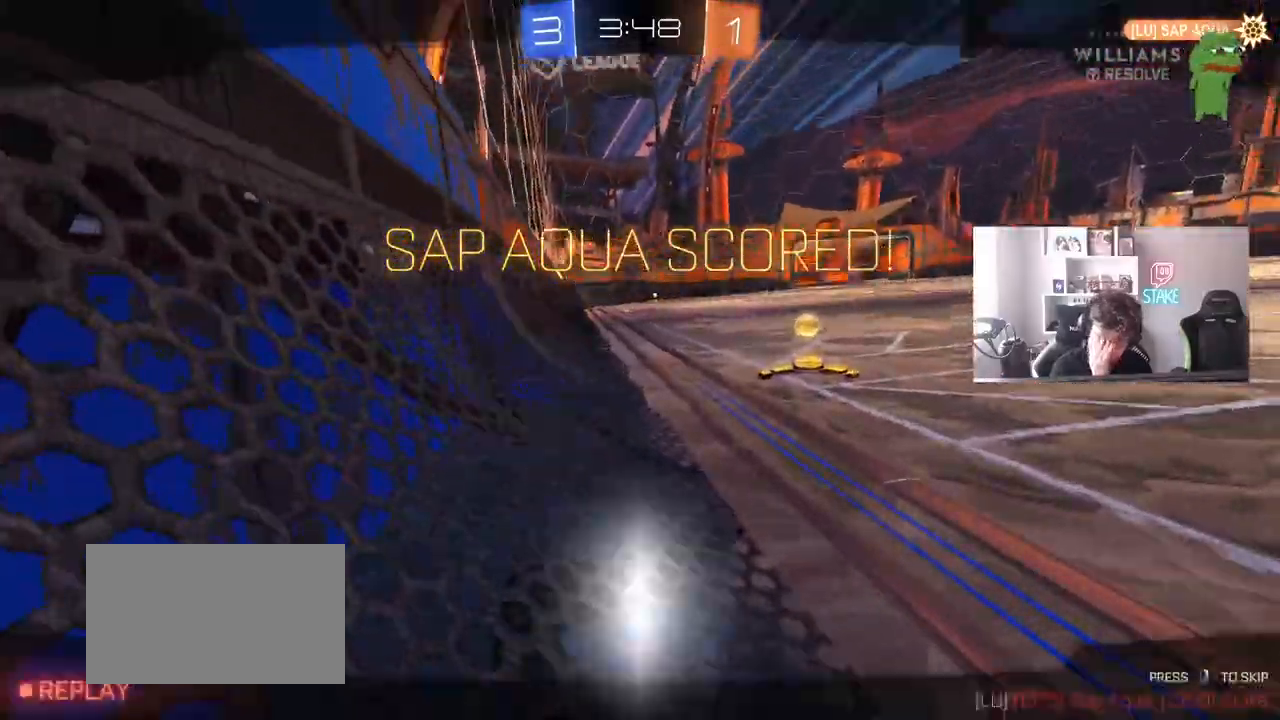
{"keys": ["s"], "mouse": [], "mouse_move": "still", "events": [[17, "s", "up"], [150, "d", "down"], [333, "s", "down"], [383, "d", "up"]]}
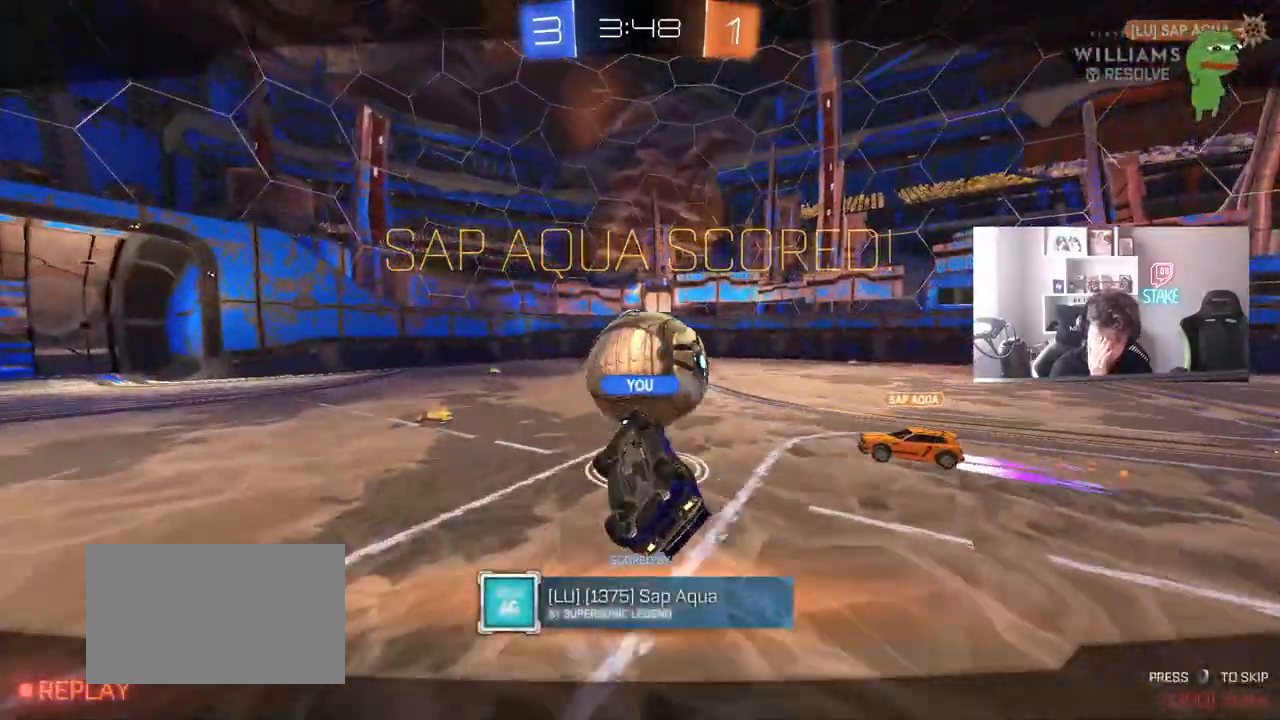
{"keys": [], "mouse": [], "mouse_move": "still", "events": [[33, "s", "up"]]}
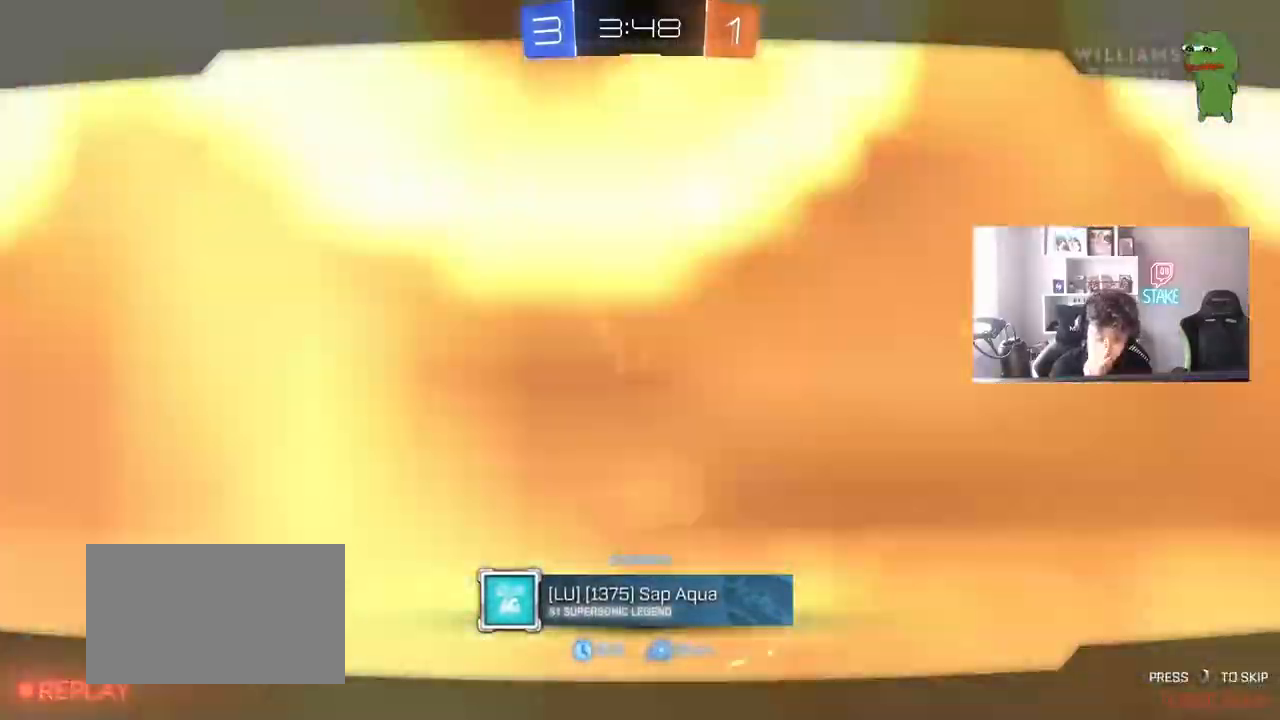
{"keys": [], "mouse": ["right"], "mouse_move": "down-left", "events": [[417, "mouse_left", "down"], [417, "mouse_right", "down"], [467, "mouse_left", "up"]]}
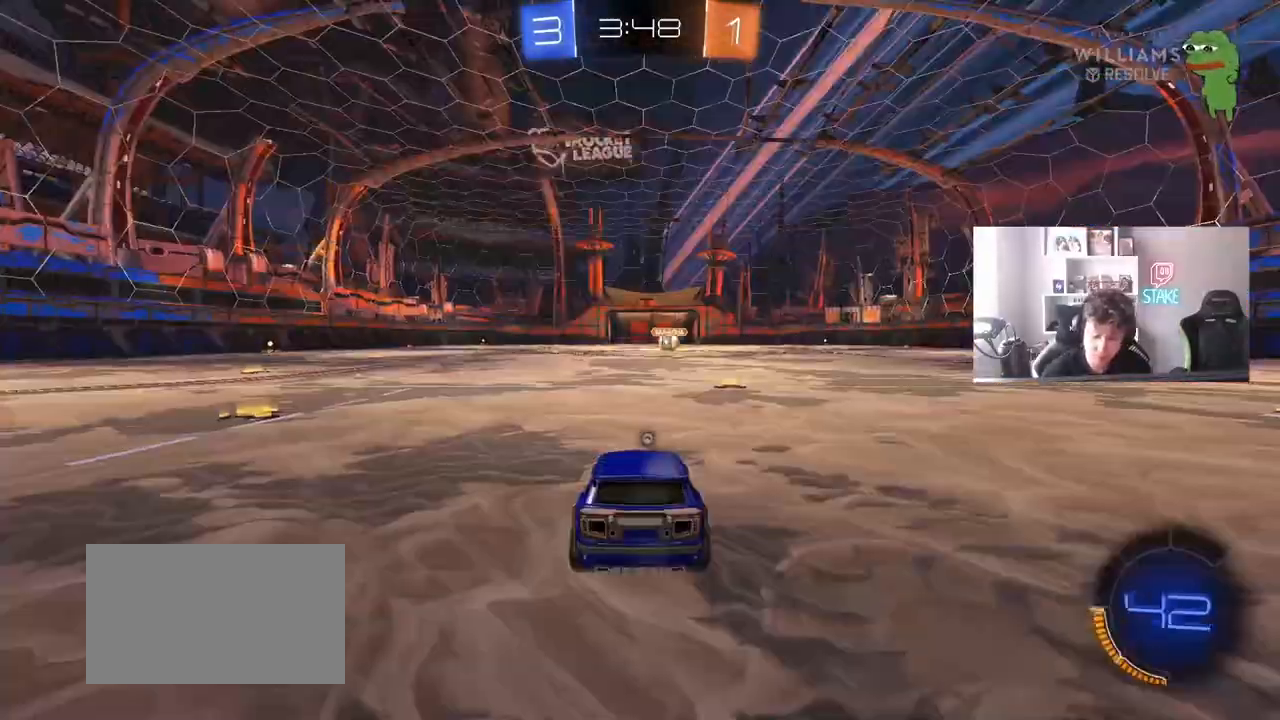
{"keys": ["tab"], "mouse": [], "mouse_move": "still", "events": [[50, "mouse_right", "up"], [383, "tab", "down"]]}
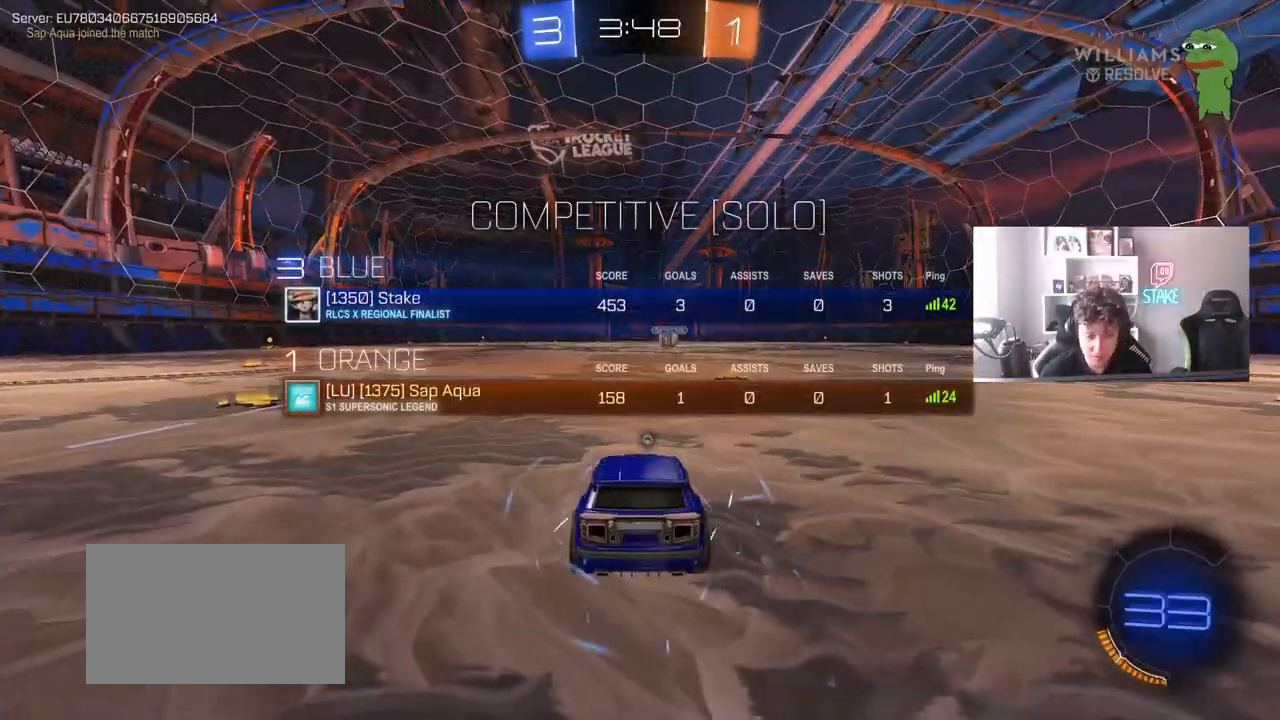
{"keys": [], "mouse": [], "mouse_move": "still", "events": [[217, "tab", "up"]]}
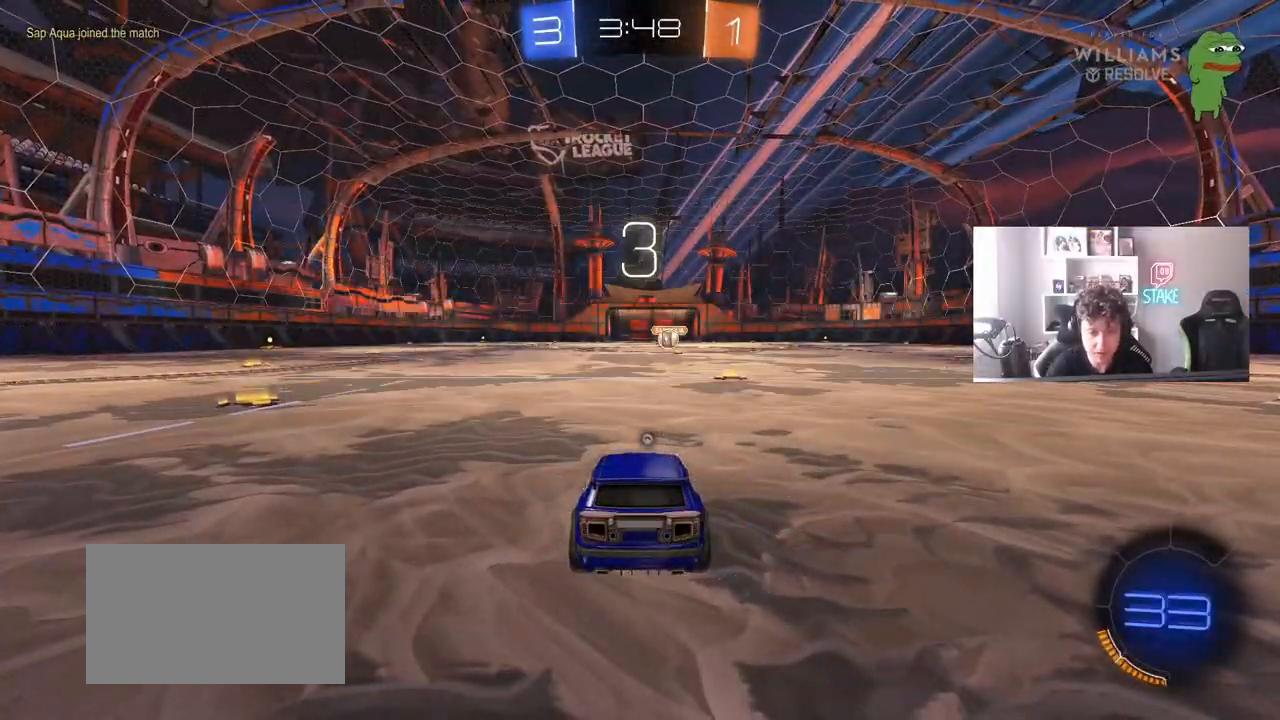
{"keys": [], "mouse": [], "mouse_move": "still", "events": []}
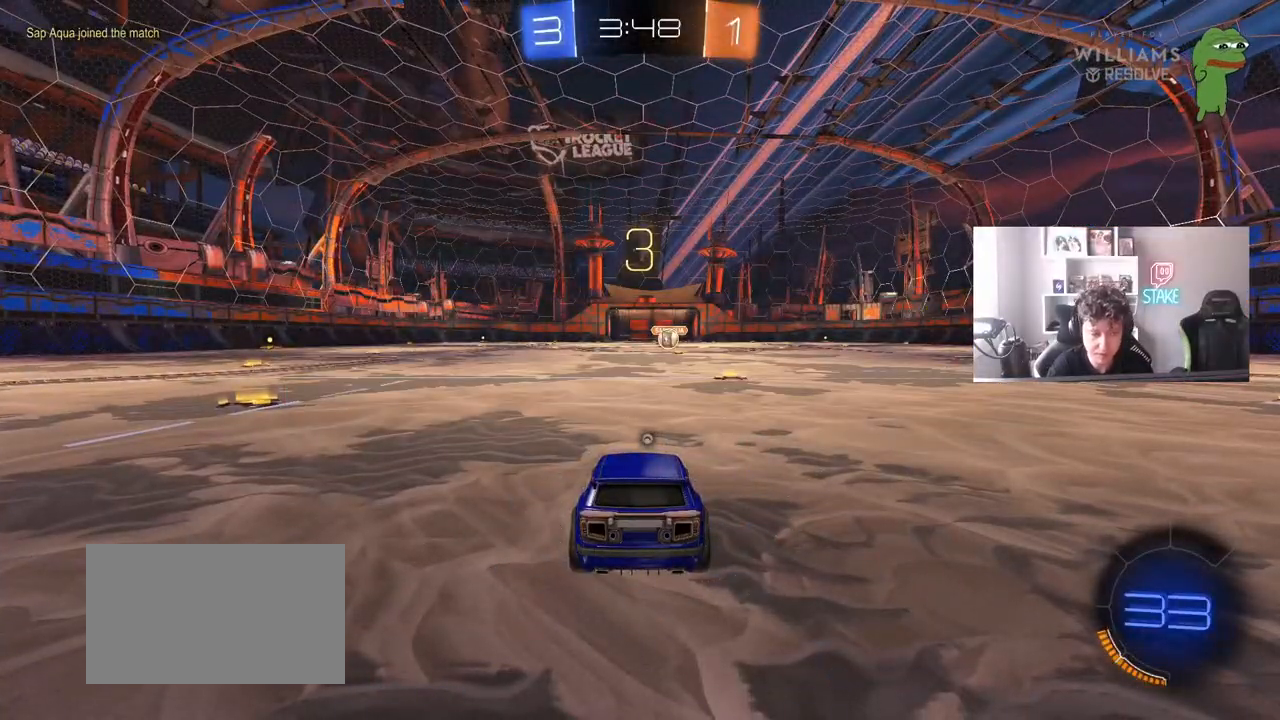
{"keys": ["z"], "mouse": [], "mouse_move": "still", "events": [[483, "z", "down"]]}
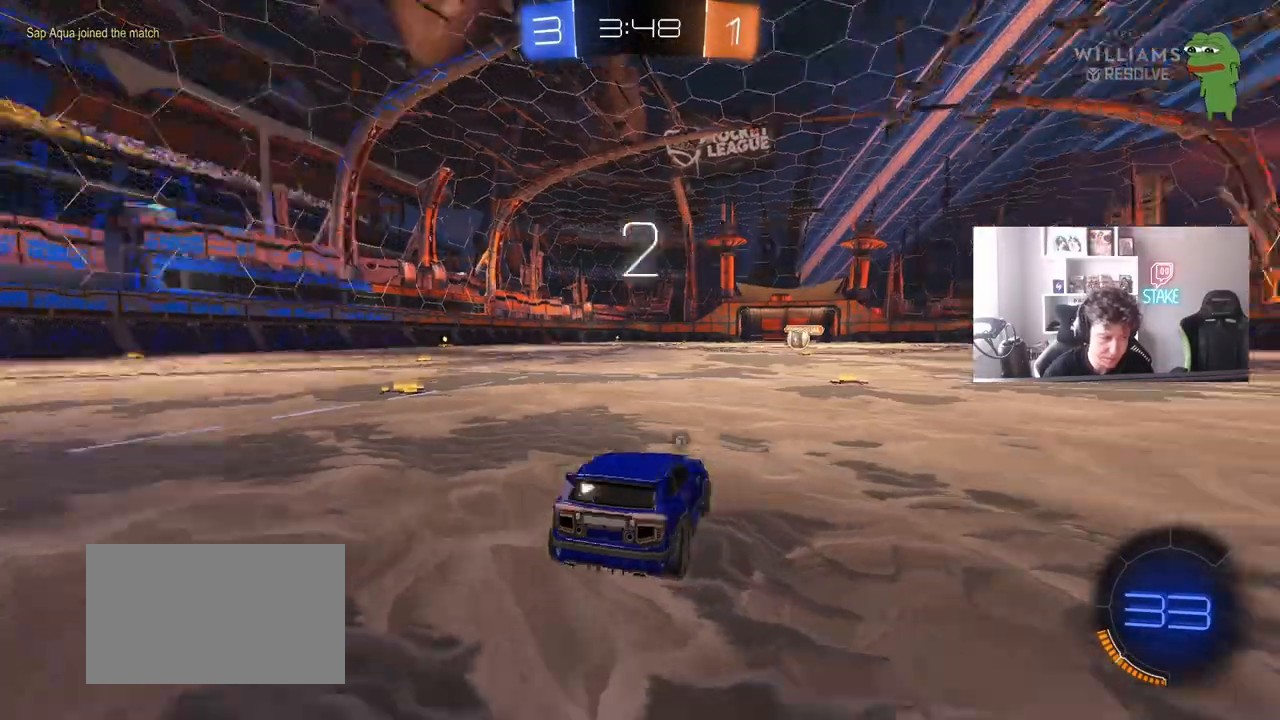
{"keys": ["tab"], "mouse": ["wheel"], "mouse_move": "up", "events": [[67, "x", "down"], [167, "z", "up"], [217, "x", "up"], [300, "mouse_wheel", "down"], [400, "mouse_wheel", "up"], [450, "tab", "down"], [500, "mouse_wheel", "down"]]}
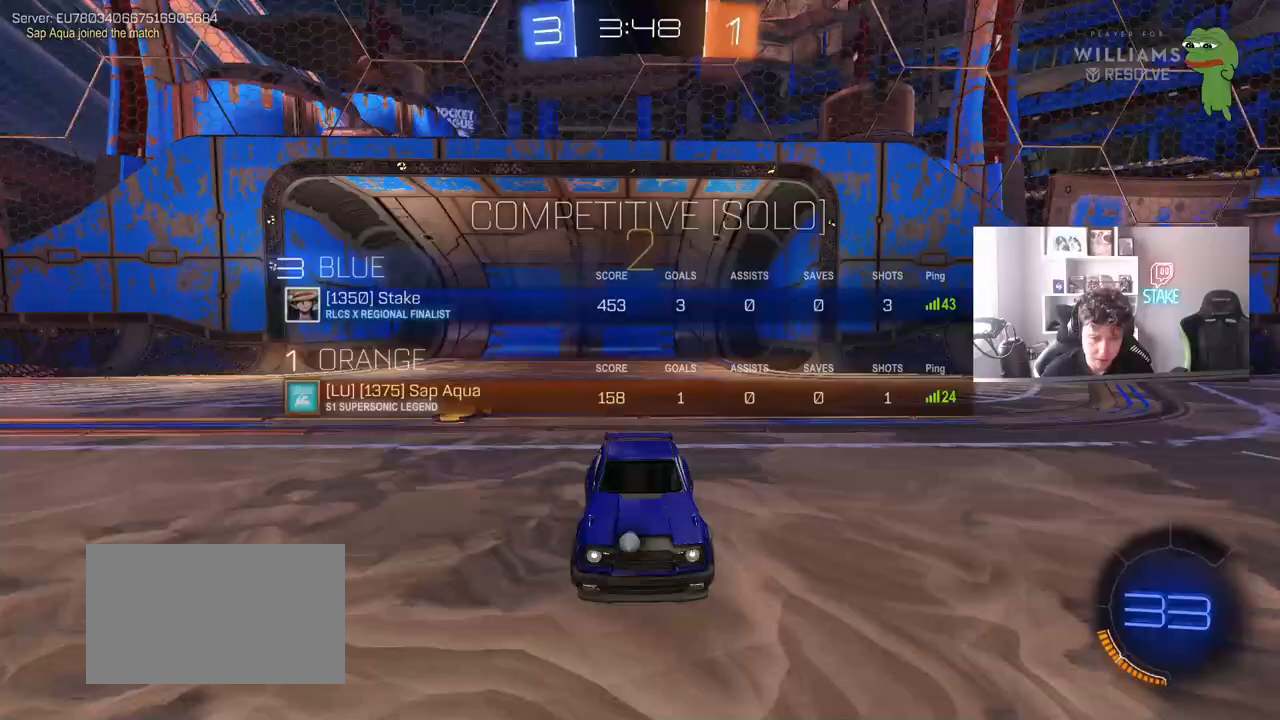
{"keys": ["w"], "mouse": ["left"], "mouse_move": "left", "events": [[83, "mouse_wheel", "up"], [233, "mouse_left", "down"], [233, "w", "down"], [317, "tab", "up"]]}
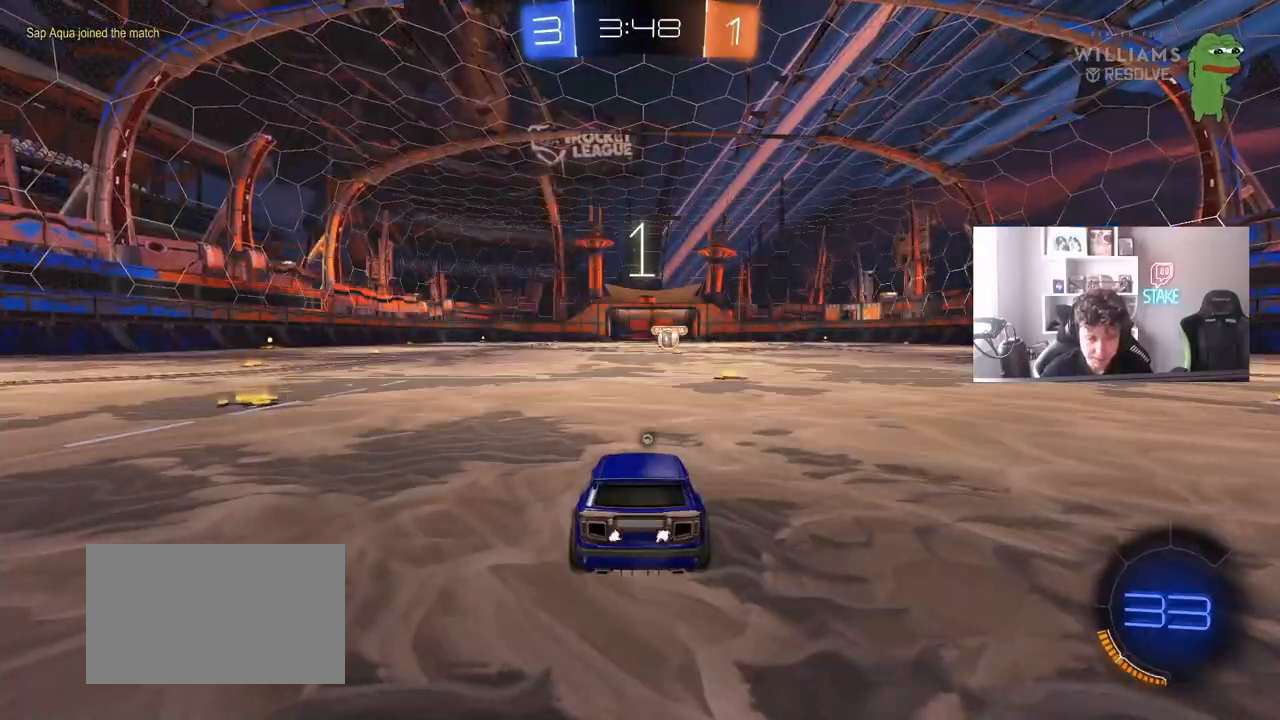
{"keys": ["w"], "mouse": ["left"], "mouse_move": "right", "events": []}
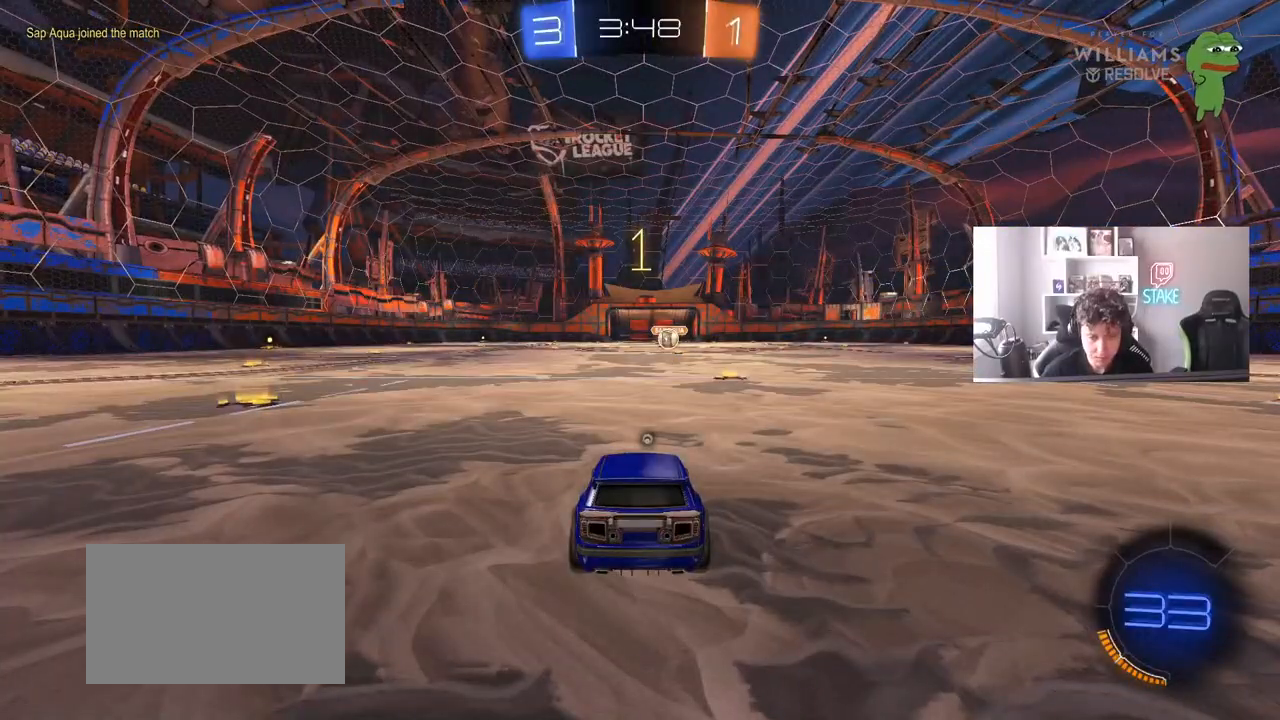
{"keys": ["d", "w"], "mouse": ["left"], "mouse_move": "still", "events": [[500, "d", "down"]]}
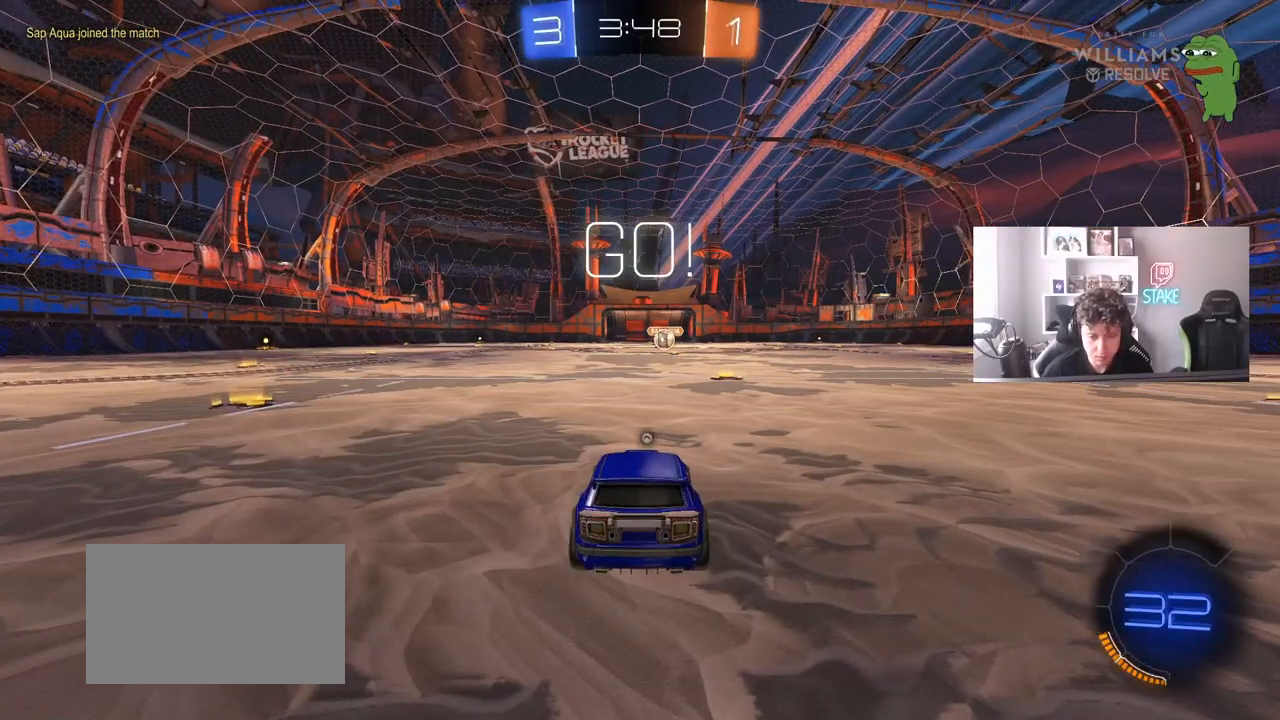
{"keys": ["a", "w"], "mouse": ["left", "right"], "mouse_move": "left", "events": [[133, "d", "up"], [467, "a", "down"], [467, "mouse_right", "down"]]}
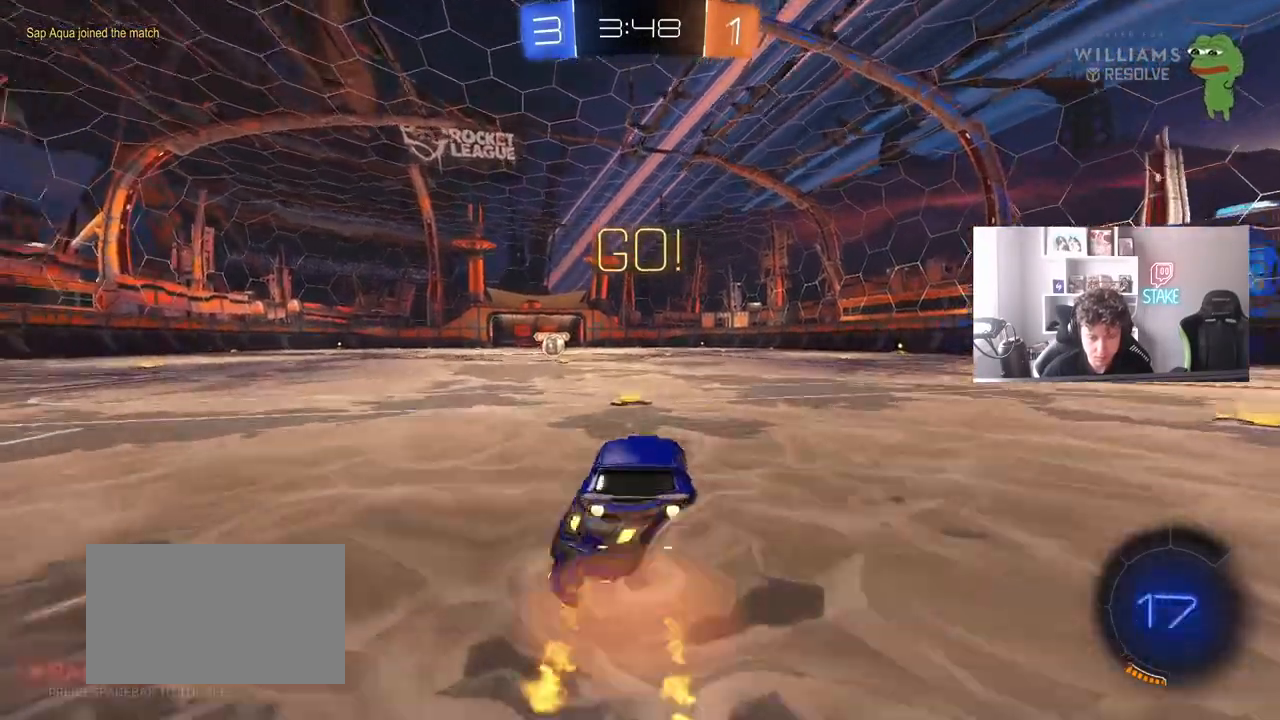
{"keys": ["a", "s", "shift"], "mouse": ["left"], "mouse_move": "still", "events": [[17, "space", "down"], [50, "mouse_right", "up"], [50, "shift", "down"], [100, "mouse_right", "down"], [100, "s", "down"], [100, "space", "up"], [150, "w", "up"], [250, "mouse_right", "up"]]}
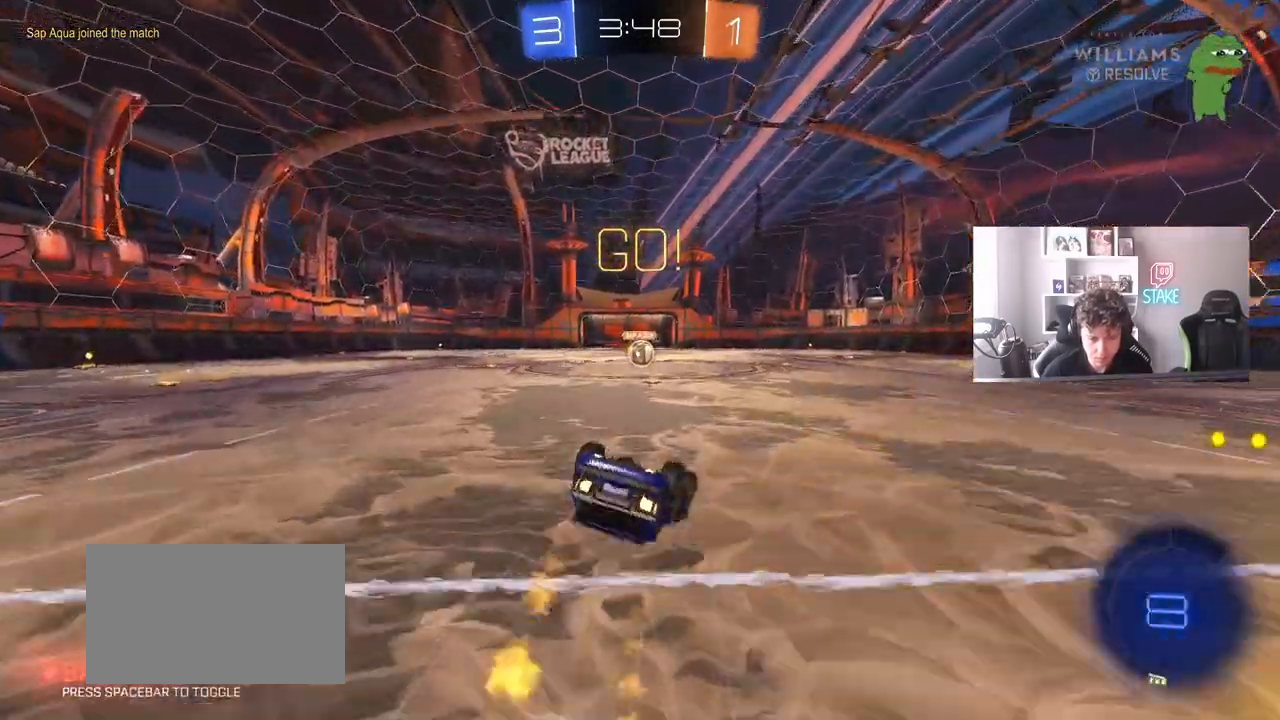
{"keys": [], "mouse": [], "mouse_move": "still", "events": [[17, "s", "up"], [117, "s", "down"], [350, "mouse_left", "up"], [350, "s", "up"], [400, "a", "up"], [400, "shift", "up"]]}
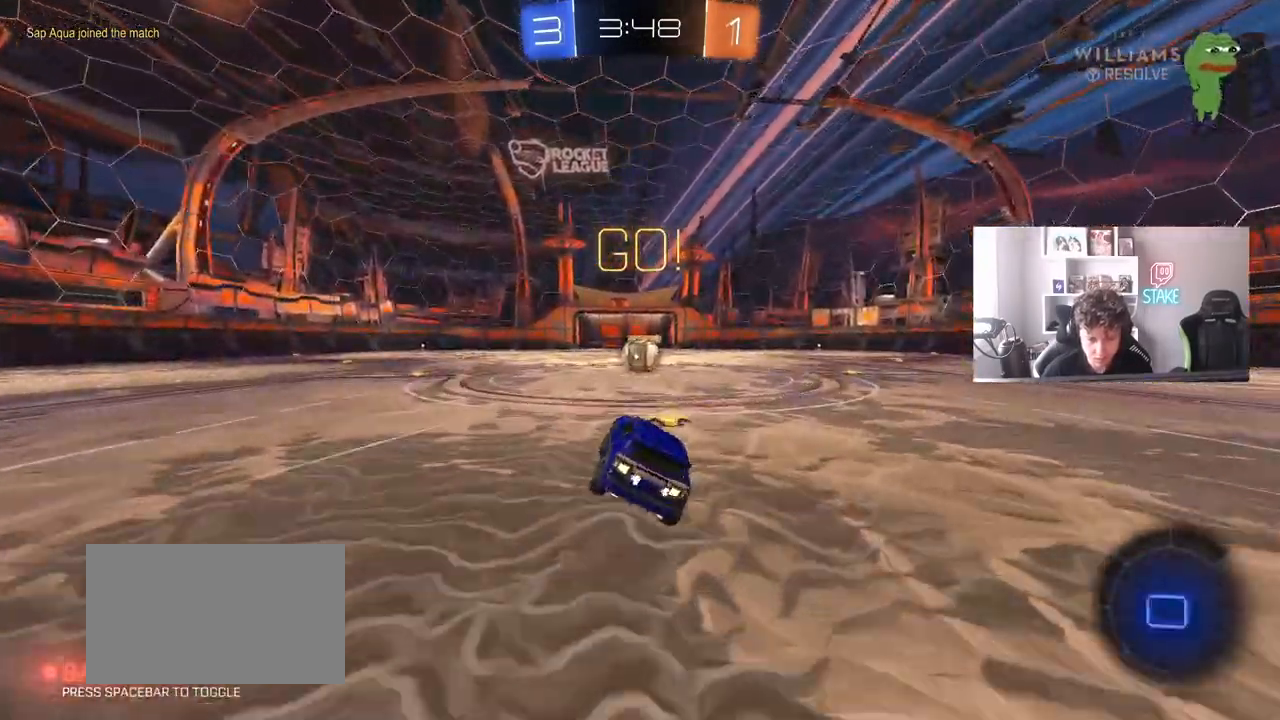
{"keys": [], "mouse": [], "mouse_move": "left", "events": [[183, "d", "down"], [283, "d", "up"], [283, "mouse_right", "down"], [317, "a", "down"], [367, "a", "up"], [367, "mouse_right", "up"]]}
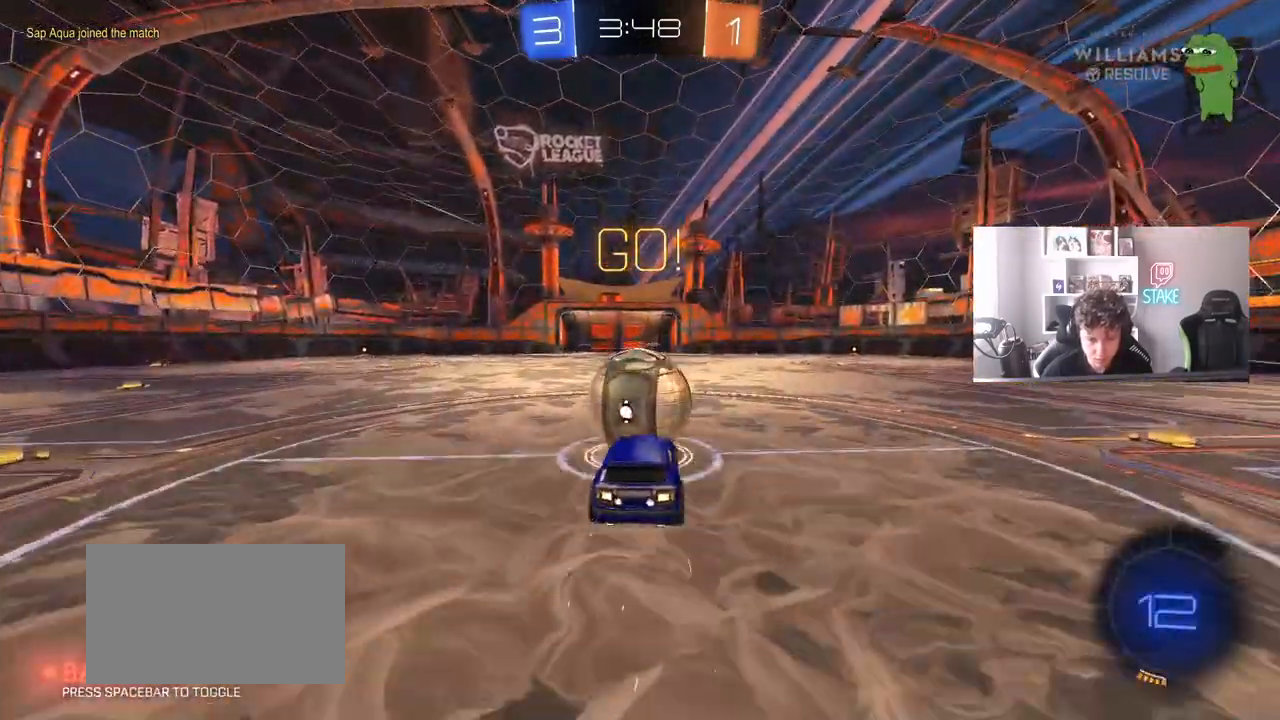
{"keys": ["a", "shift"], "mouse": [], "mouse_move": "still", "events": [[17, "w", "down"], [50, "a", "down"], [50, "shift", "down"], [100, "mouse_right", "down"], [200, "s", "down"], [200, "w", "up"], [283, "mouse_right", "up"], [483, "s", "up"]]}
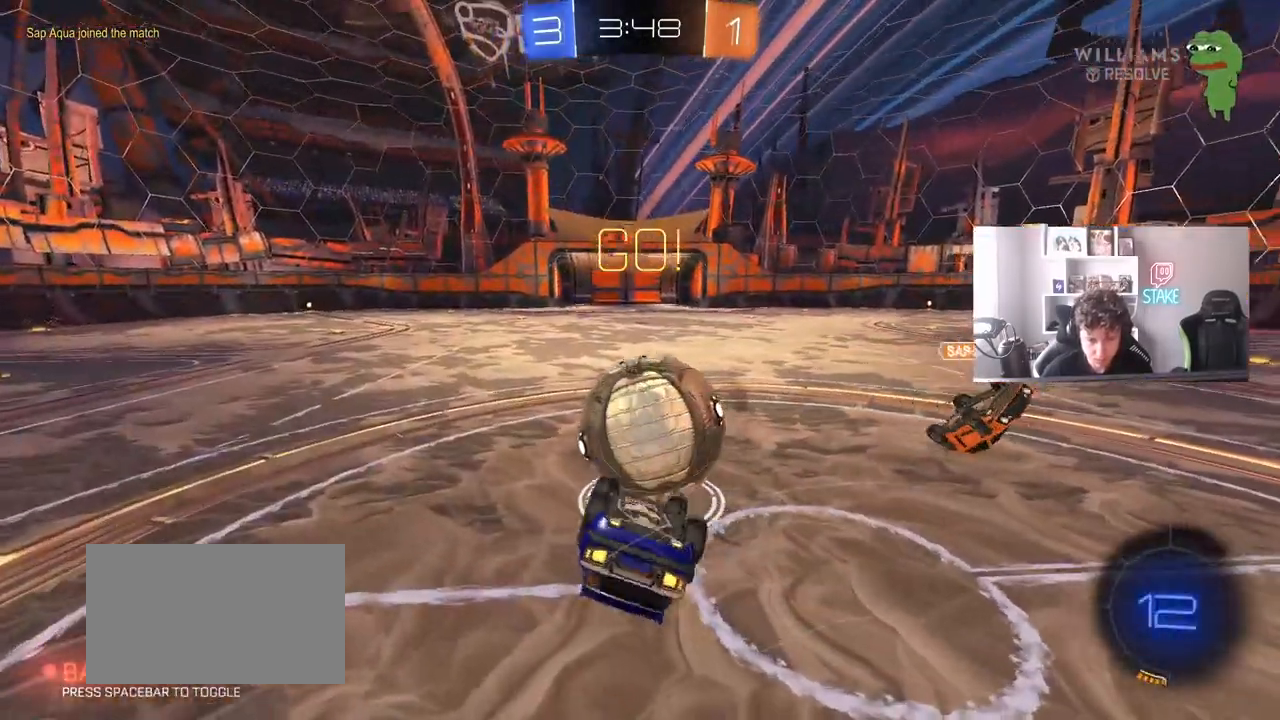
{"keys": [], "mouse": [], "mouse_move": "still", "events": [[117, "s", "down"], [300, "s", "up"], [400, "shift", "up"], [450, "a", "up"]]}
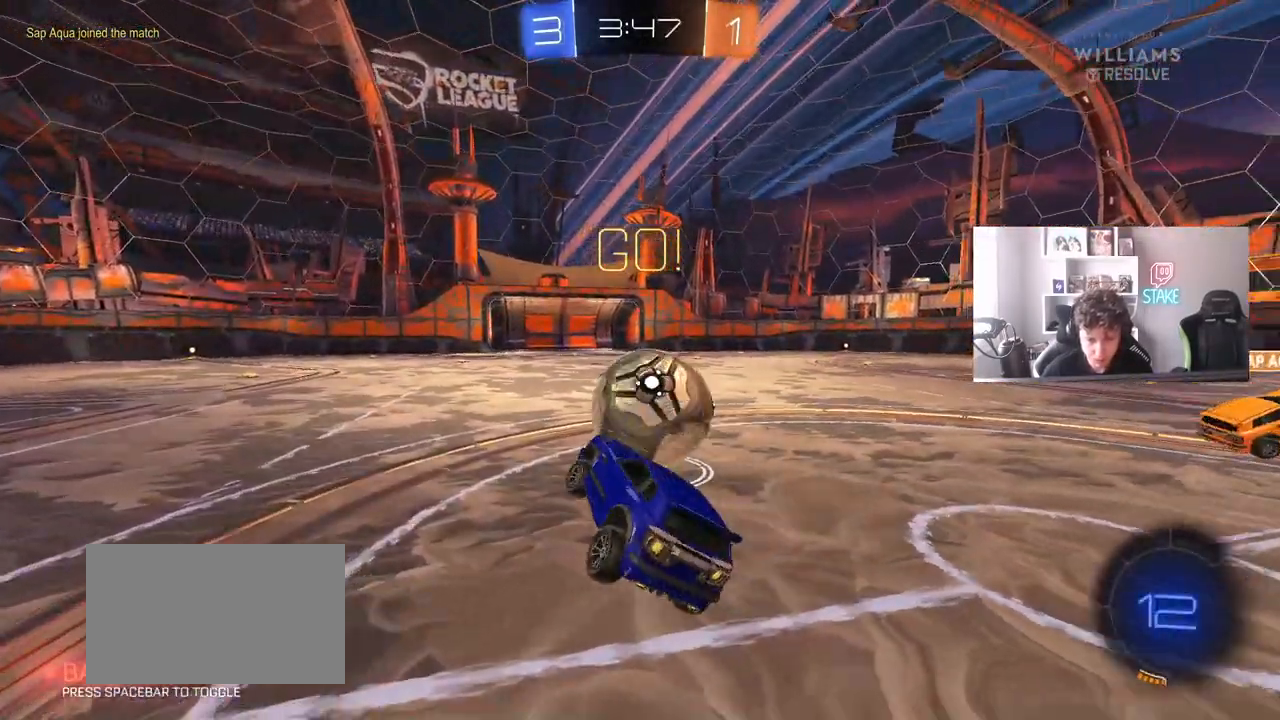
{"keys": ["w"], "mouse": [], "mouse_move": "still", "events": [[183, "w", "down"]]}
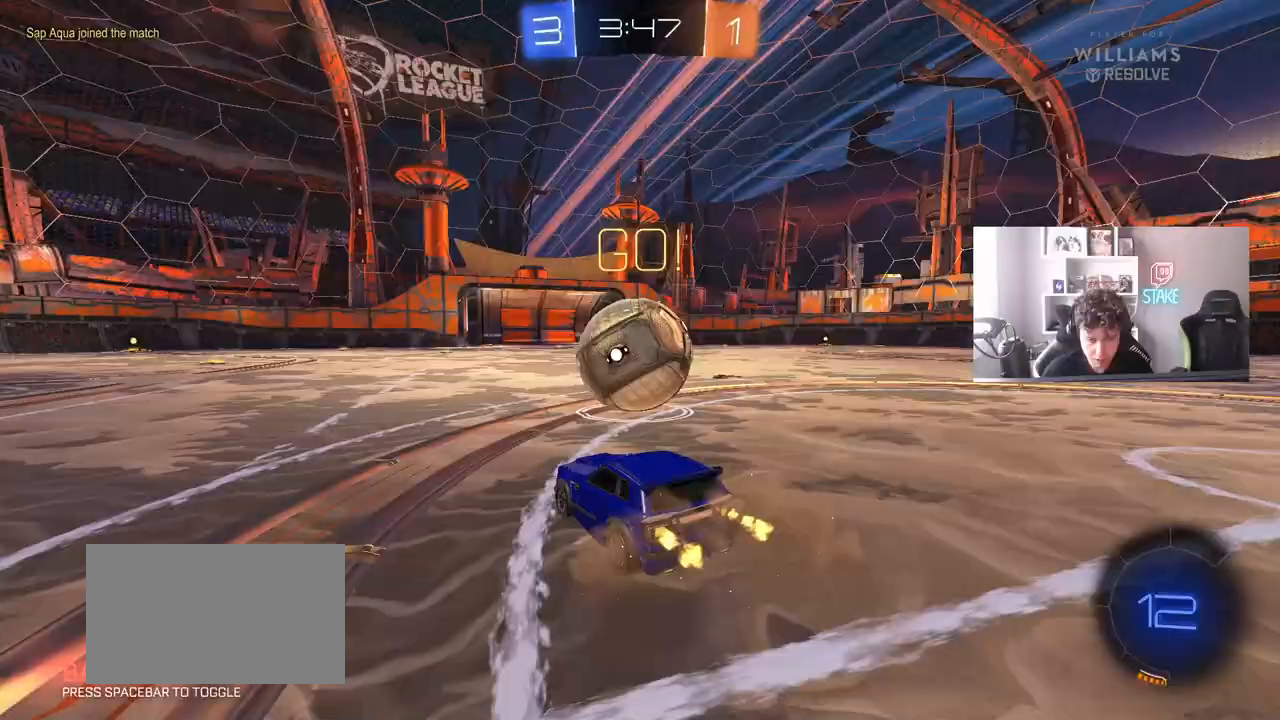
{"keys": ["w"], "mouse": ["left", "right"], "mouse_move": "down-left", "events": [[150, "mouse_left", "down"], [200, "d", "down"], [300, "d", "up"], [300, "mouse_right", "down"], [383, "mouse_right", "up"], [433, "mouse_right", "down"]]}
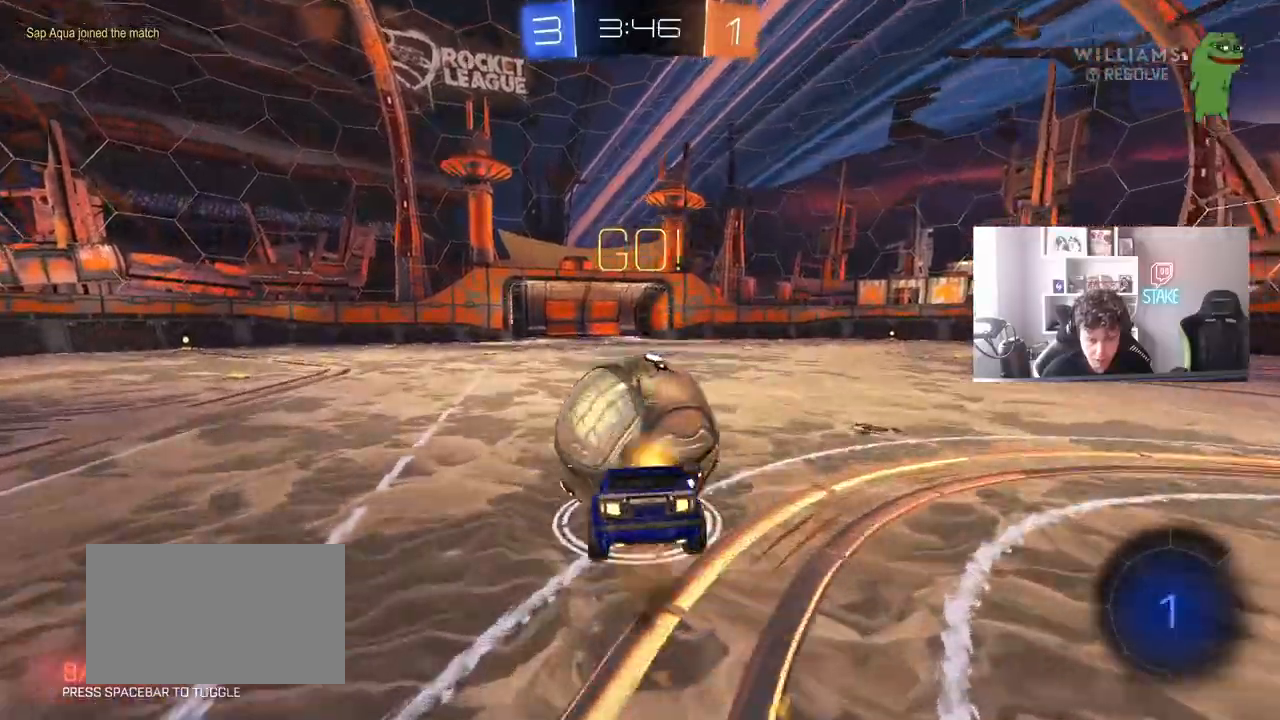
{"keys": ["d", "w"], "mouse": [], "mouse_move": "still", "events": [[117, "mouse_left", "up"], [117, "mouse_right", "up"], [500, "d", "down"]]}
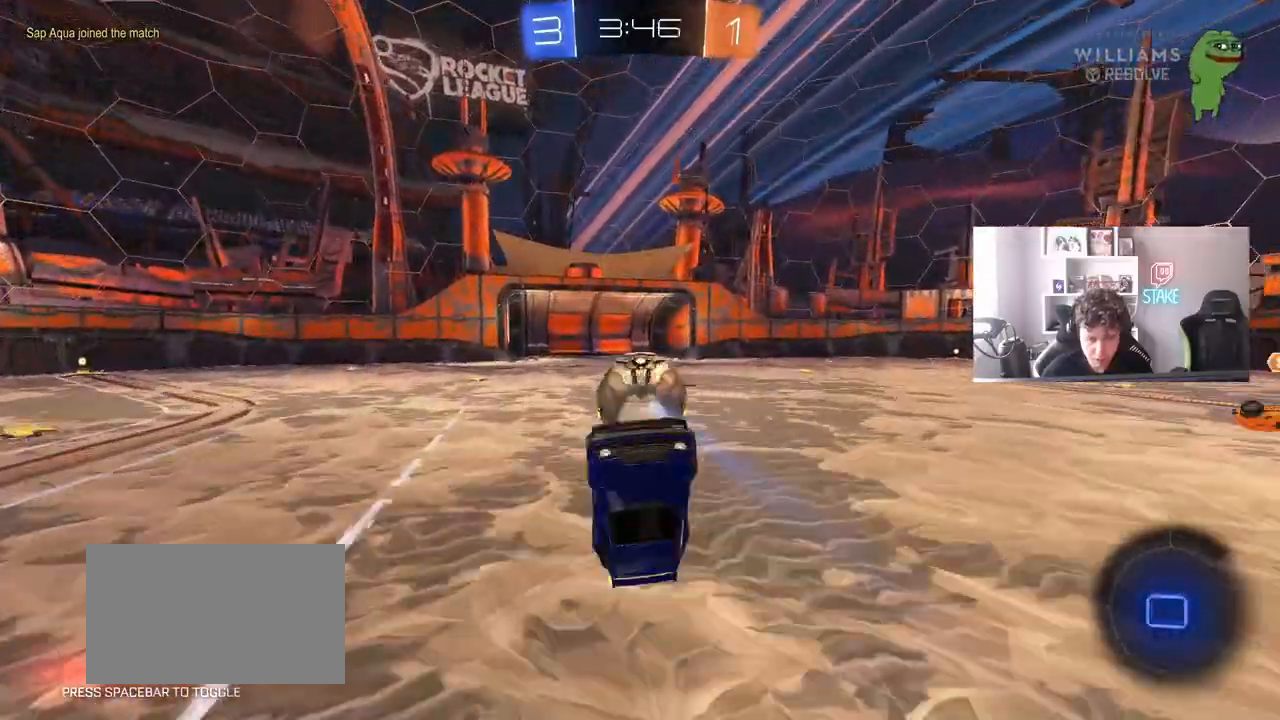
{"keys": ["a", "w"], "mouse": [], "mouse_move": "still", "events": [[50, "w", "up"], [83, "a", "down"], [83, "d", "up"], [367, "a", "up"], [417, "a", "down"], [417, "w", "down"]]}
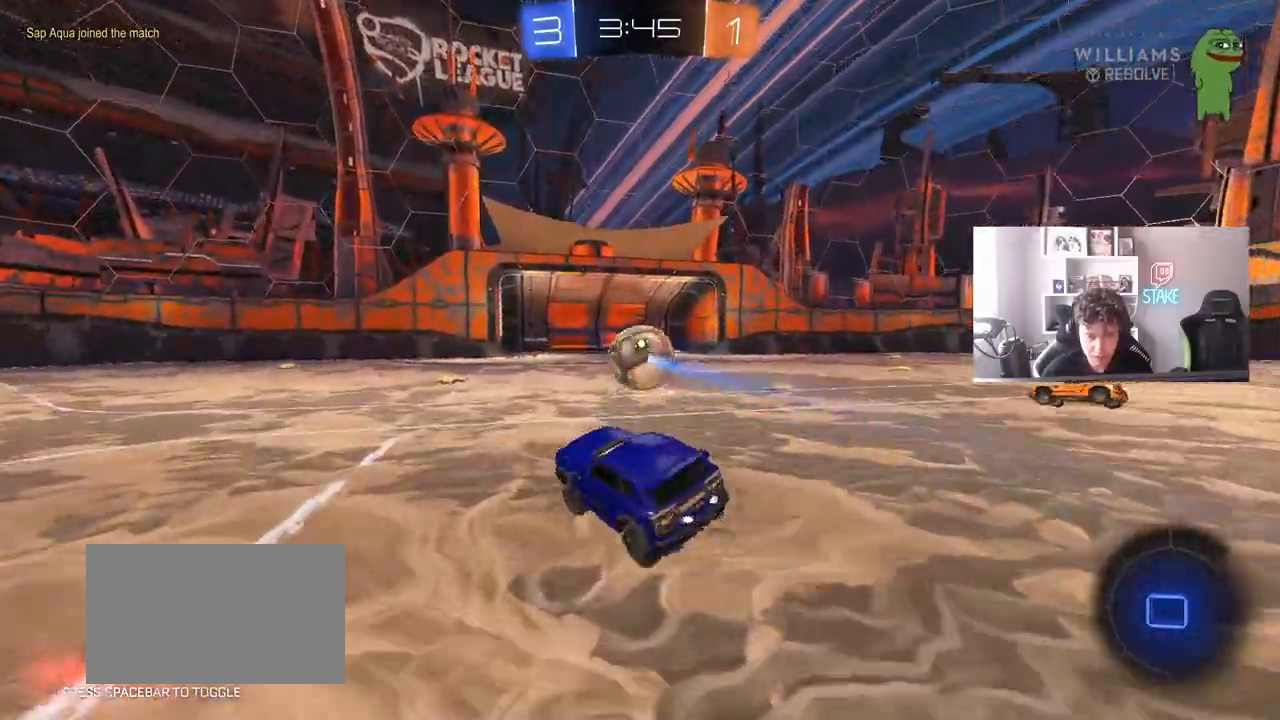
{"keys": ["a", "w"], "mouse": [], "mouse_move": "still", "events": [[200, "shift", "down"], [250, "shift", "up"]]}
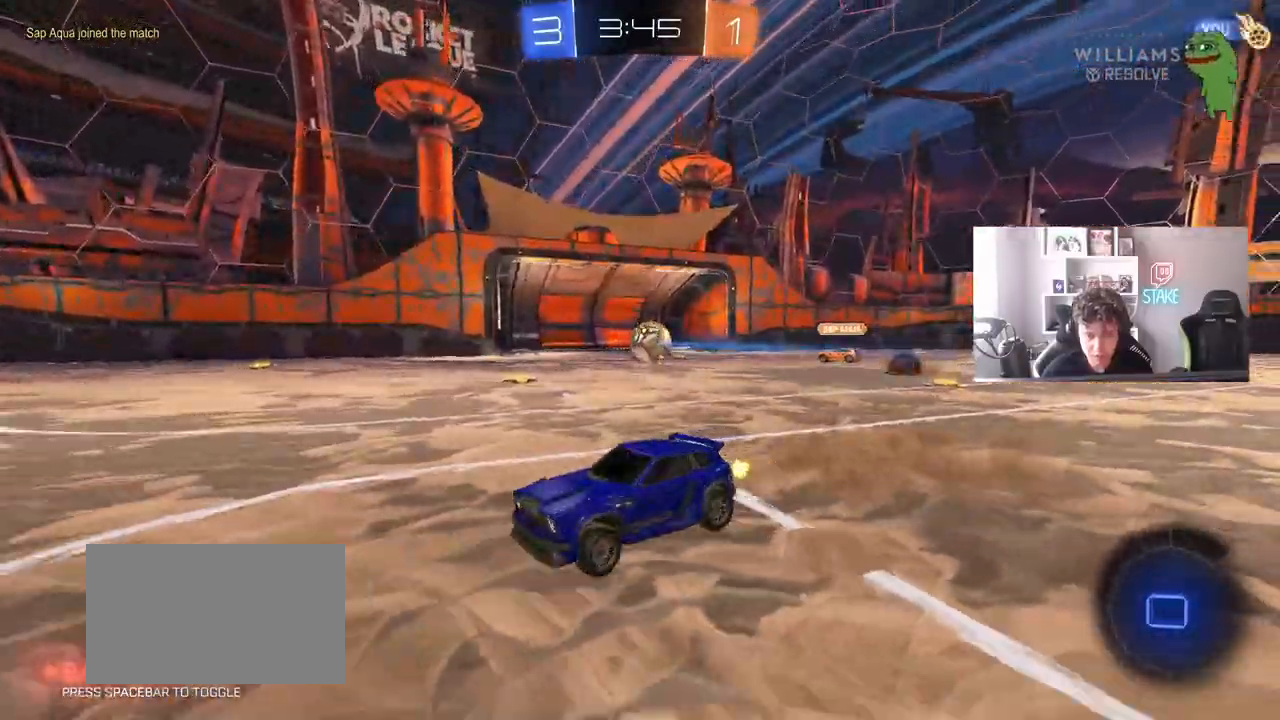
{"keys": ["a", "s", "shift"], "mouse": [], "mouse_move": "still", "events": [[67, "a", "up"], [117, "d", "down"], [117, "mouse_left", "down"], [117, "mouse_right", "down"], [217, "a", "down"], [217, "d", "up"], [217, "mouse_right", "up"], [217, "shift", "down"], [267, "mouse_right", "down"], [300, "w", "up"], [350, "s", "down"], [400, "mouse_left", "up"], [450, "mouse_right", "up"]]}
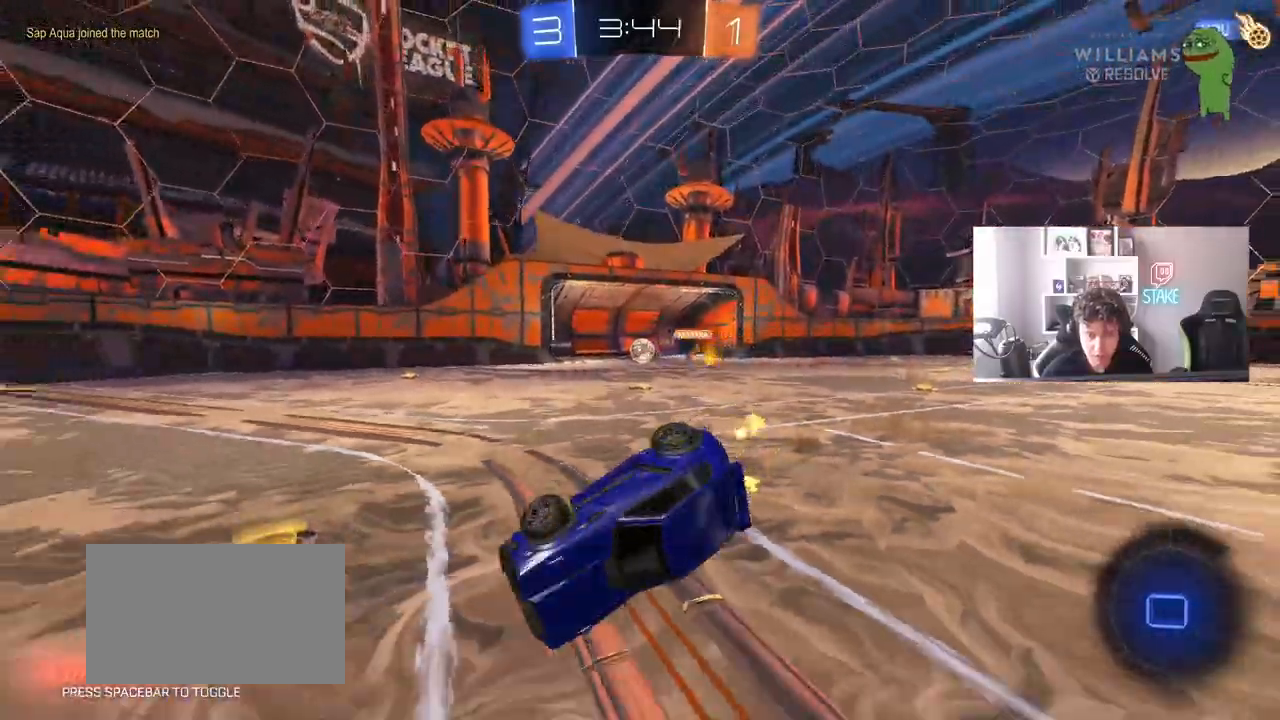
{"keys": ["a", "s", "shift", "space"], "mouse": [], "mouse_move": "still", "events": [[233, "s", "up"], [317, "s", "down"], [367, "space", "down"]]}
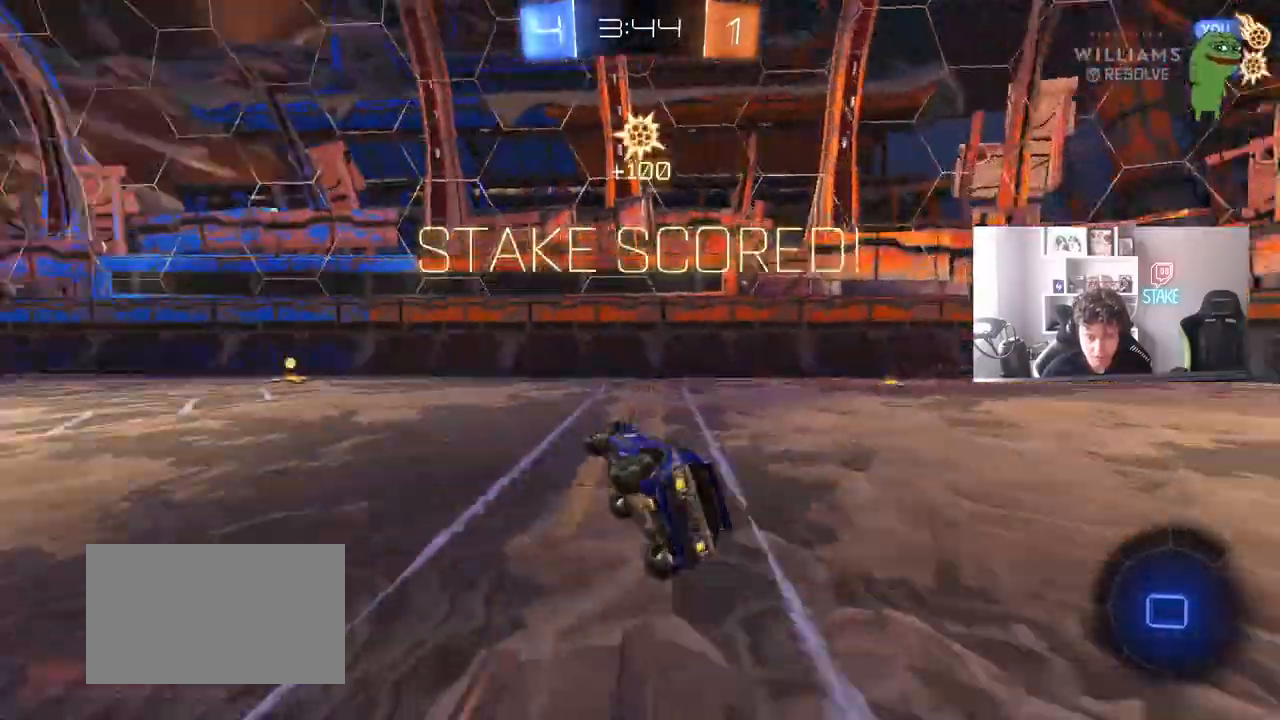
{"keys": ["a"], "mouse": [], "mouse_move": "still", "events": [[17, "s", "up"], [67, "space", "up"], [100, "shift", "up"], [250, "w", "down"], [300, "a", "up"], [333, "w", "up"], [483, "a", "down"]]}